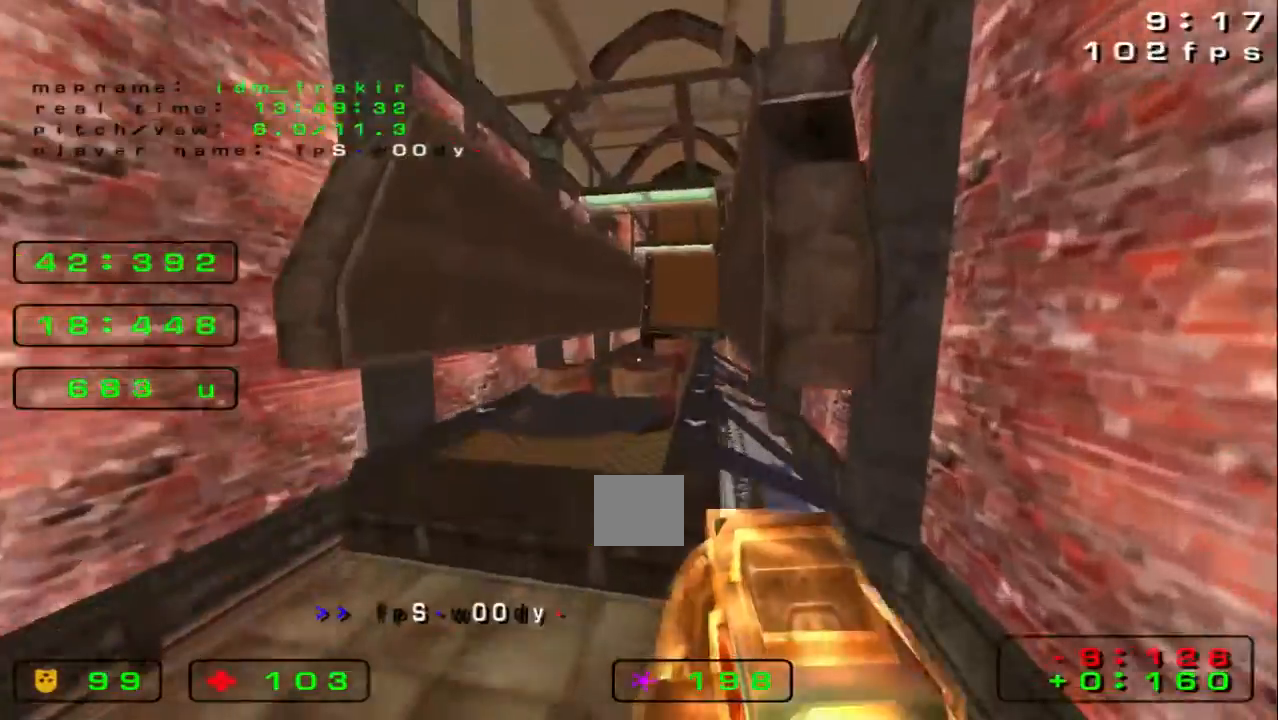
Gameplay with keyboard; each line is a JSON object with the keys held at the frame after it. "events" lists presses ("down") and releases ("up") of "down", "left", "right" and "up" between this image and that frame as [ms after this image, input, new state], when the widget could be followed in between. No other keys are recorded. Mouse input is not recorded.
{"keys": ["up"]}
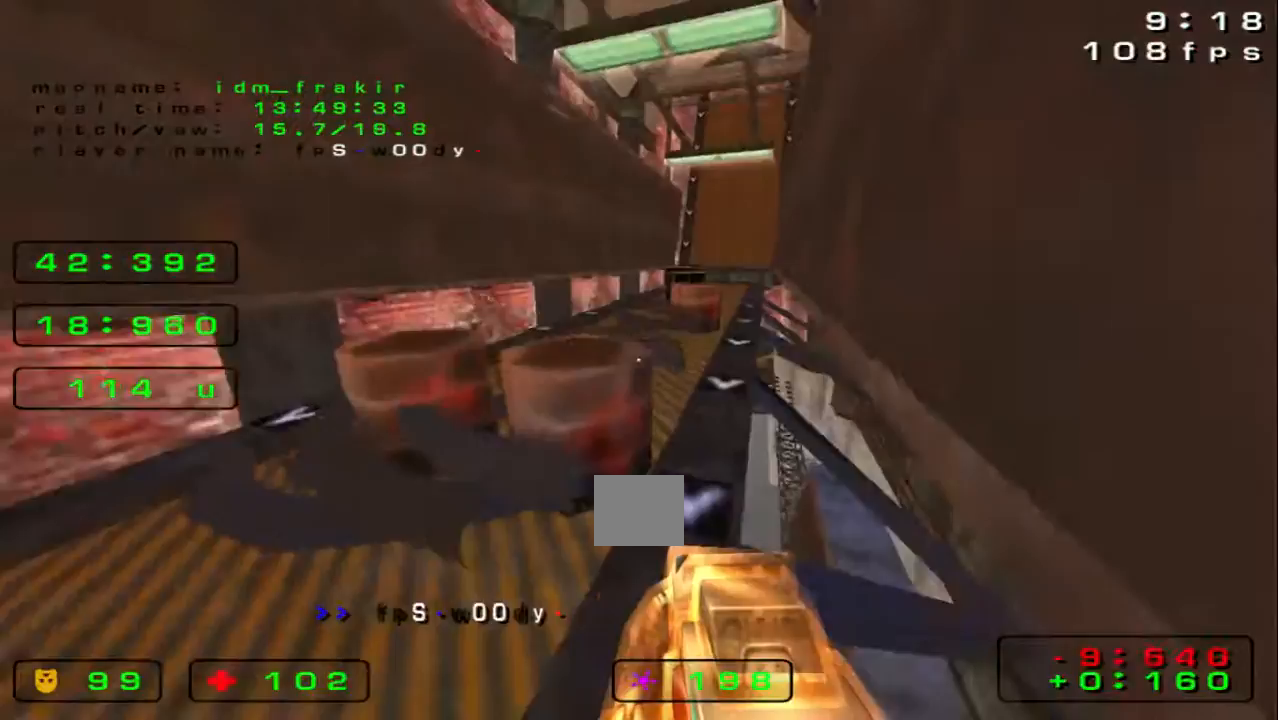
{"keys": ["right", "up"], "events": [[320, "left", "down"], [440, "left", "up"], [440, "right", "down"]]}
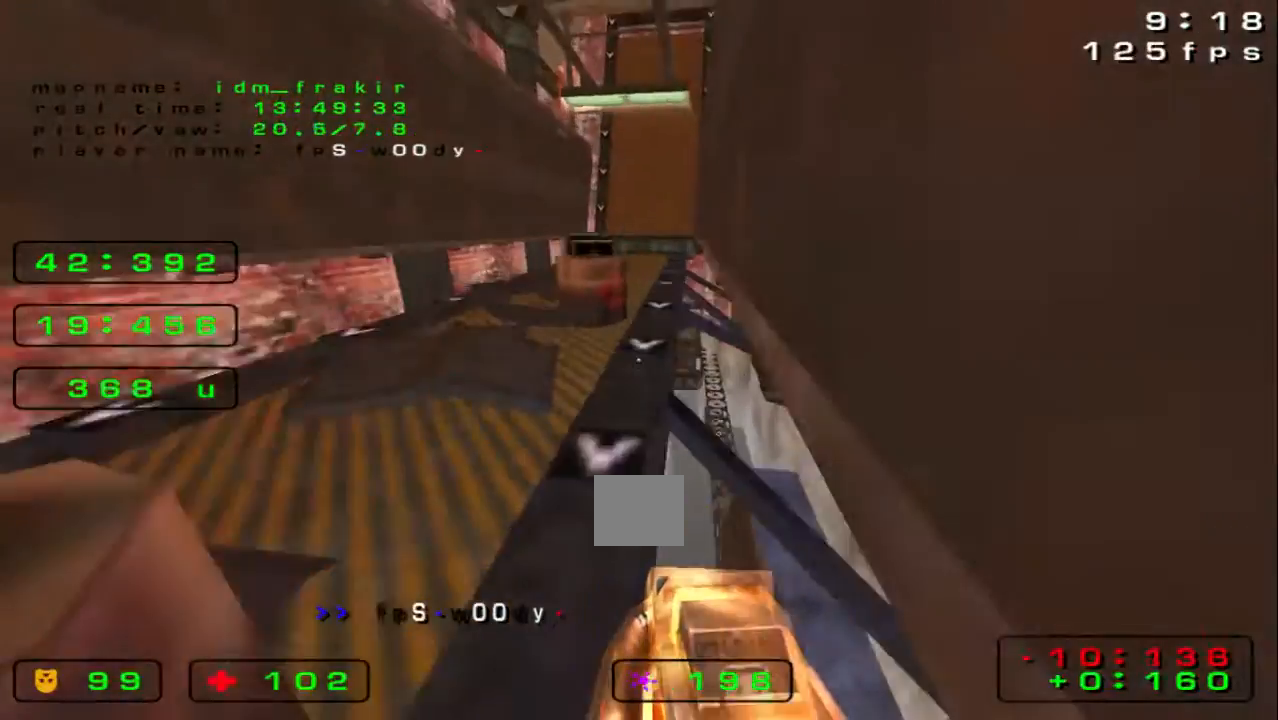
{"keys": ["right", "up"]}
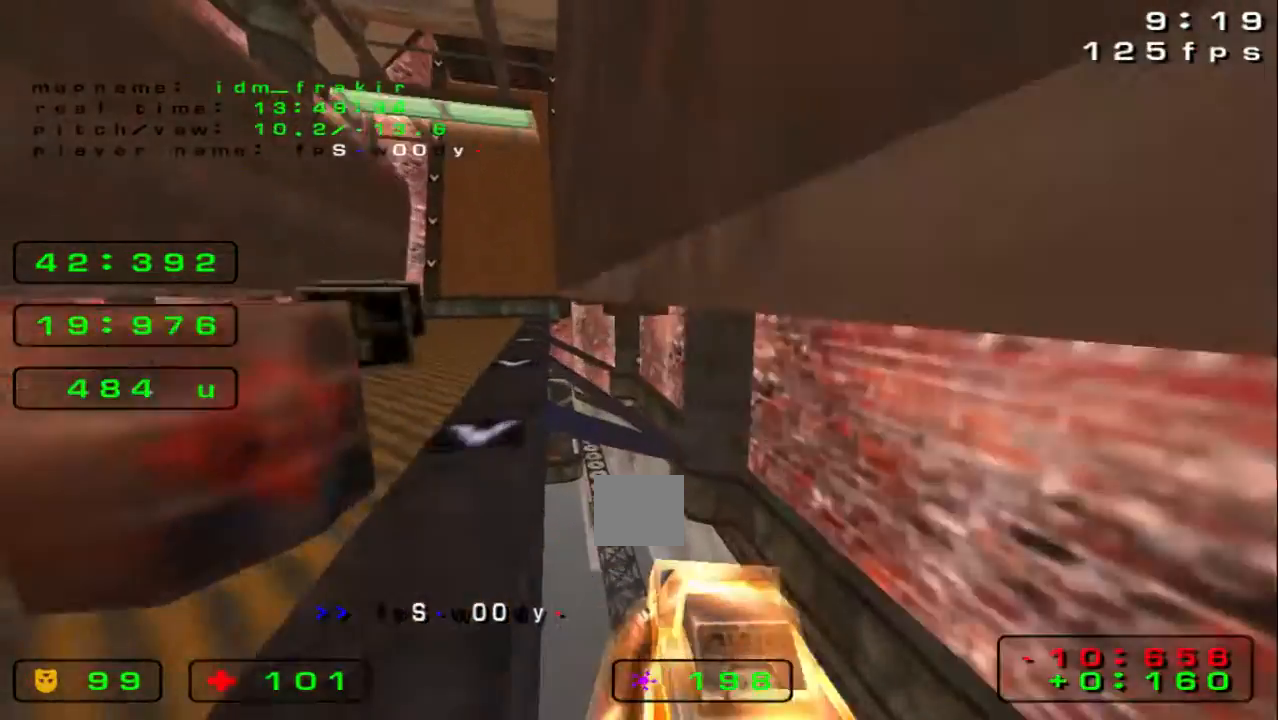
{"keys": ["right", "up"], "events": []}
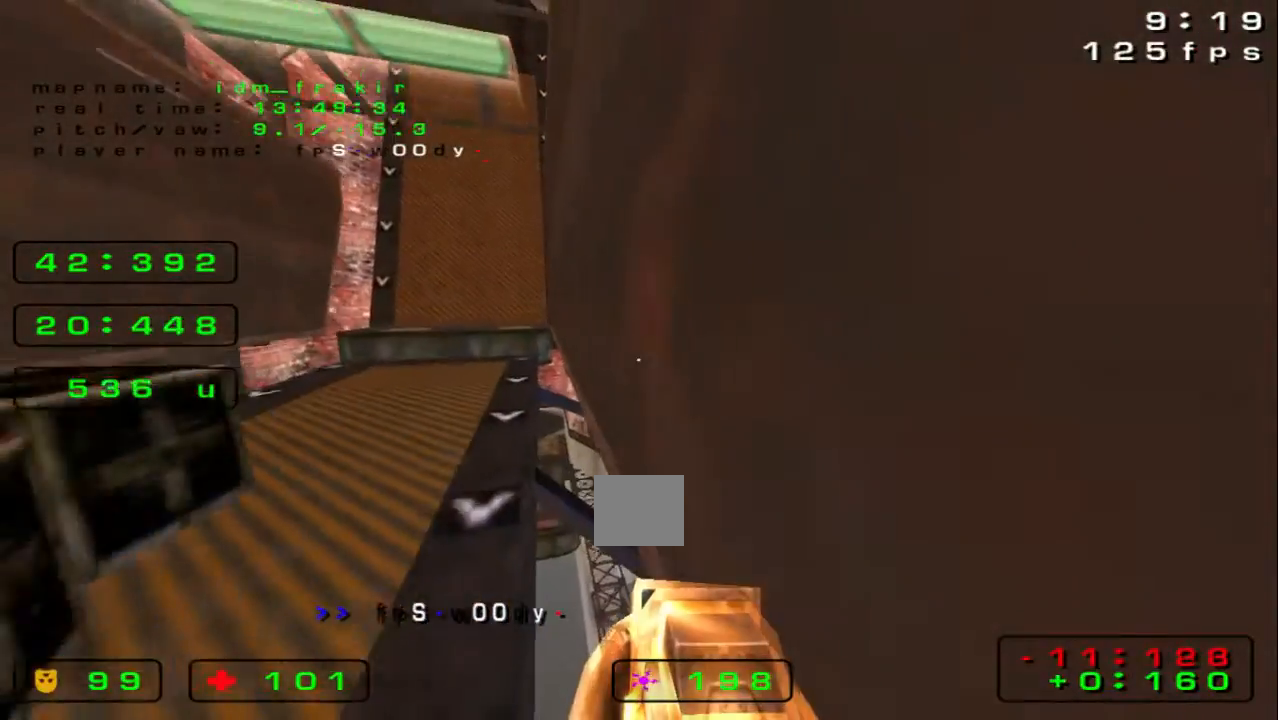
{"keys": ["right", "up"], "events": []}
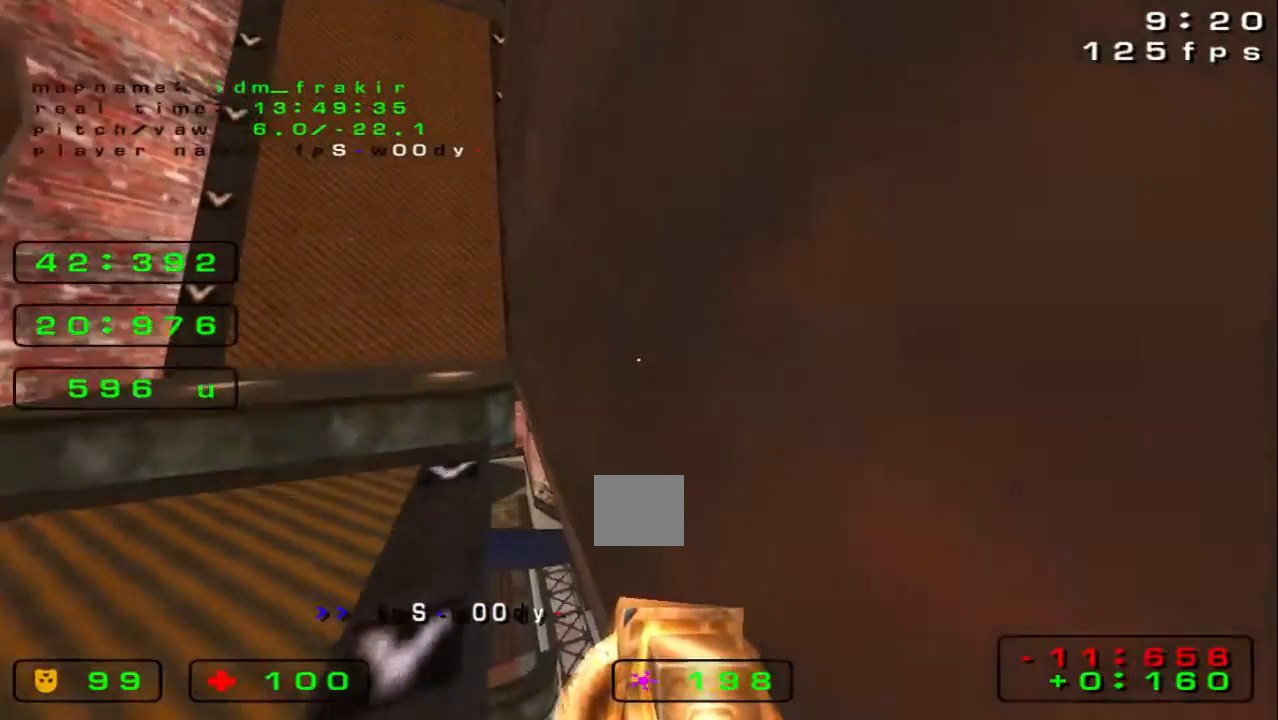
{"keys": ["right", "up"], "events": []}
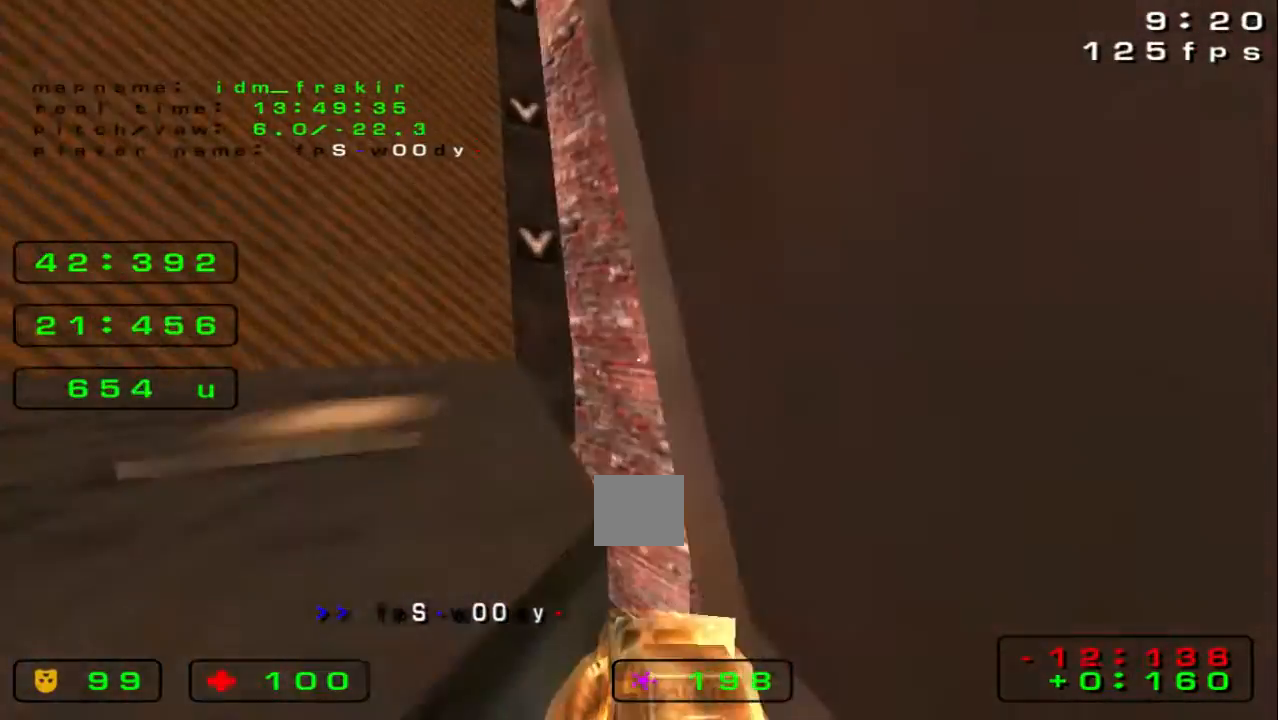
{"keys": ["up"], "events": [[240, "right", "up"]]}
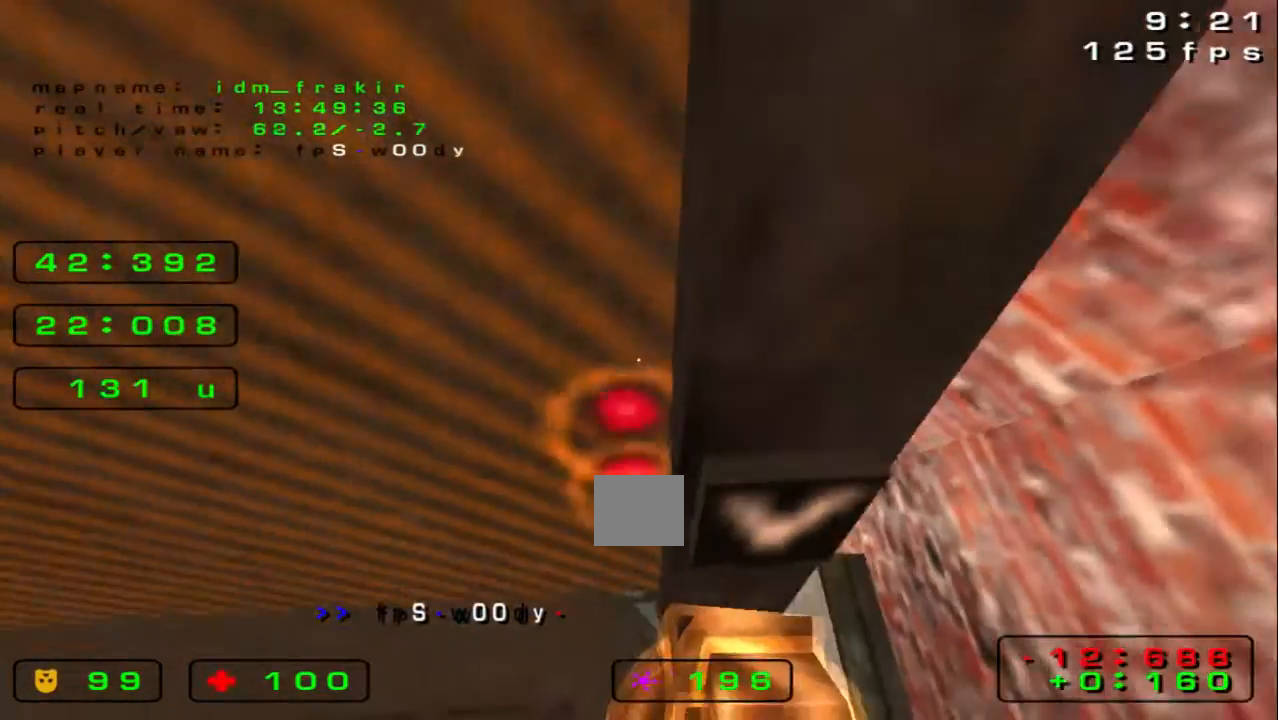
{"keys": [], "events": [[320, "up", "up"]]}